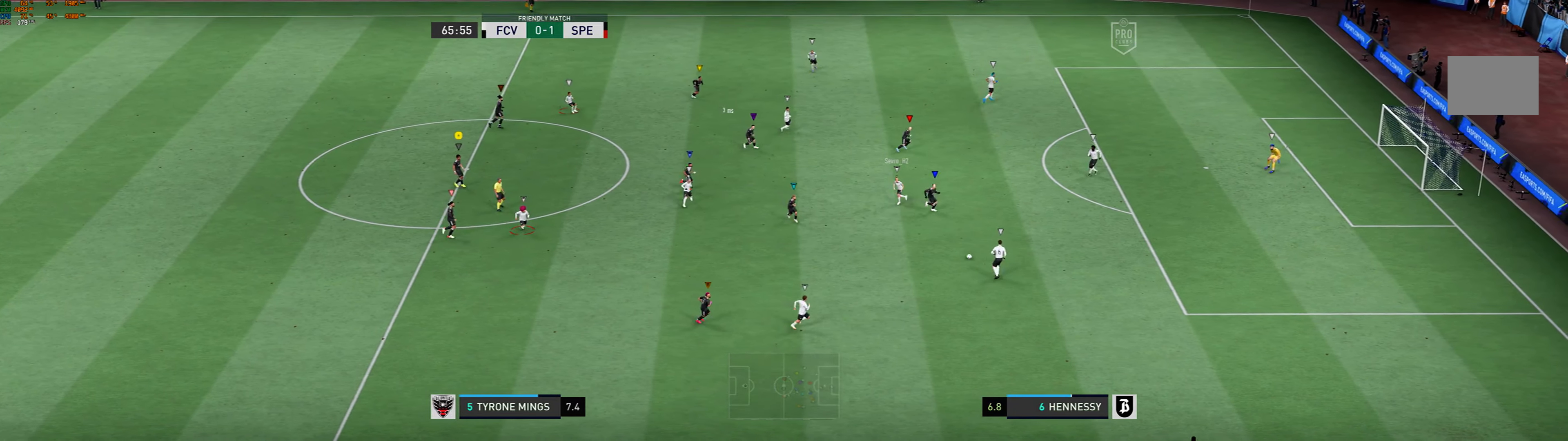
Gameplay with a controller (Xbox layout); each line is a JSON object with the inputs held at the frame after it. "events" lists button and stick changes between this image and that frame as [ms after this image, input, new state], when the widget could be followed in between. Not read: L3 R3 right_stick.
{"buttons": ["L2"], "left_stick": "center", "events": []}
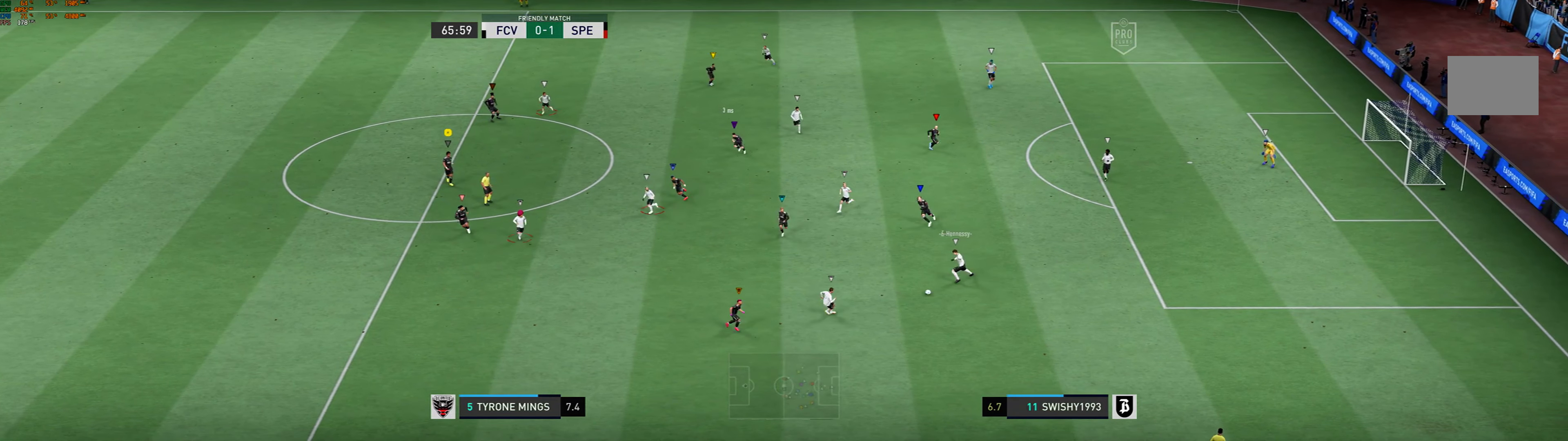
{"buttons": ["L2", "R1"], "left_stick": "down", "events": [[33, "left_stick", "down-right"], [200, "left_stick", "down"], [300, "R1", "down"]]}
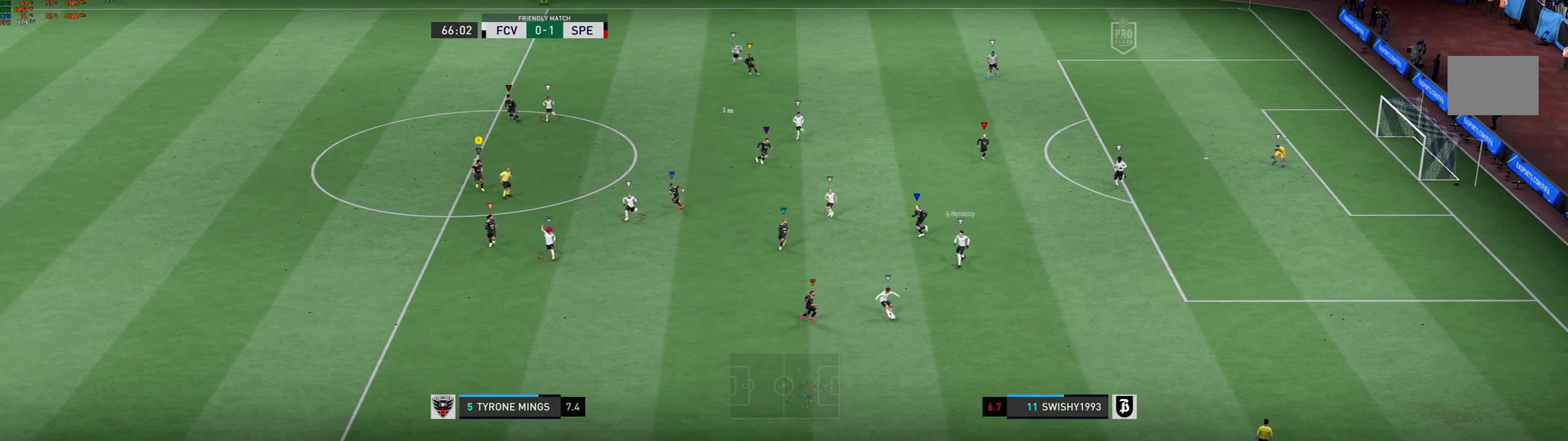
{"buttons": [], "left_stick": "down", "events": [[100, "R2", "down"], [200, "L2", "up"], [400, "R2", "up"], [466, "R1", "up"]]}
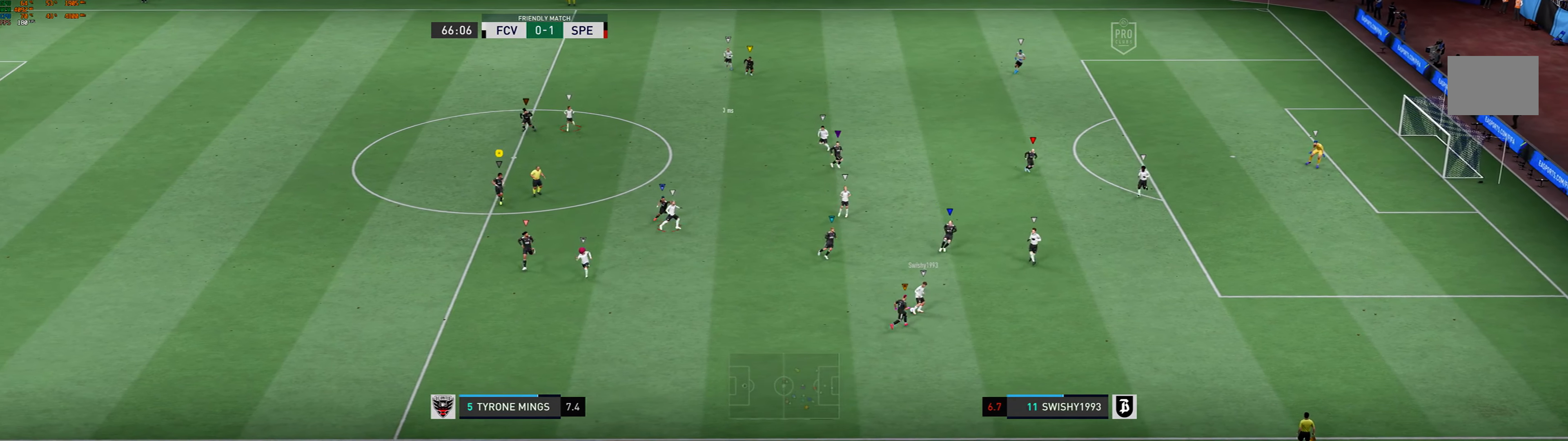
{"buttons": [], "left_stick": "center", "events": [[333, "left_stick", "center"]]}
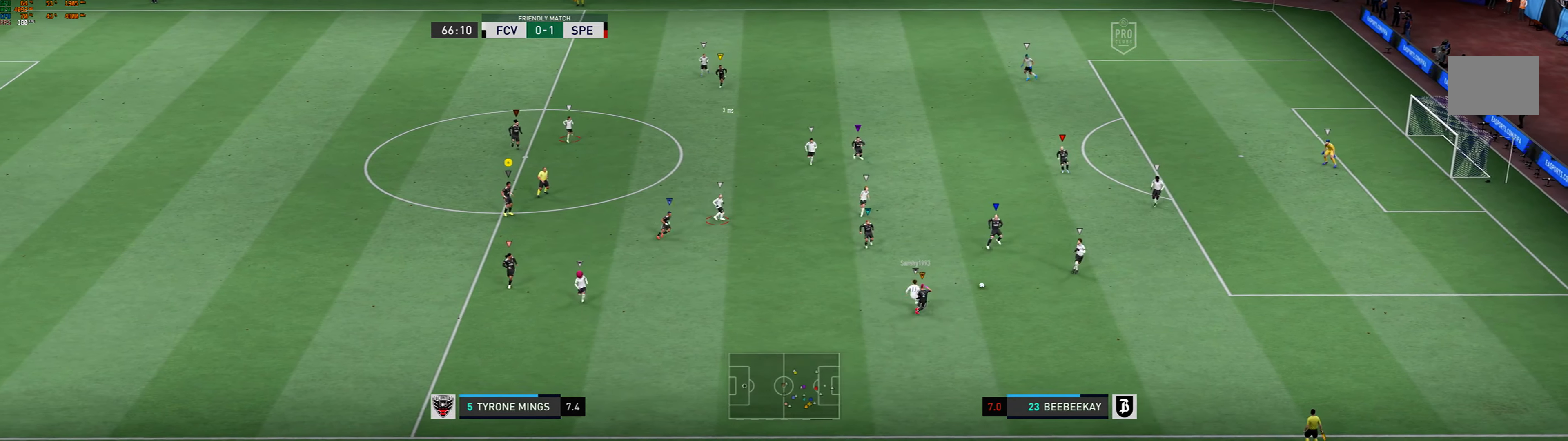
{"buttons": [], "left_stick": "right", "events": [[267, "left_stick", "right"]]}
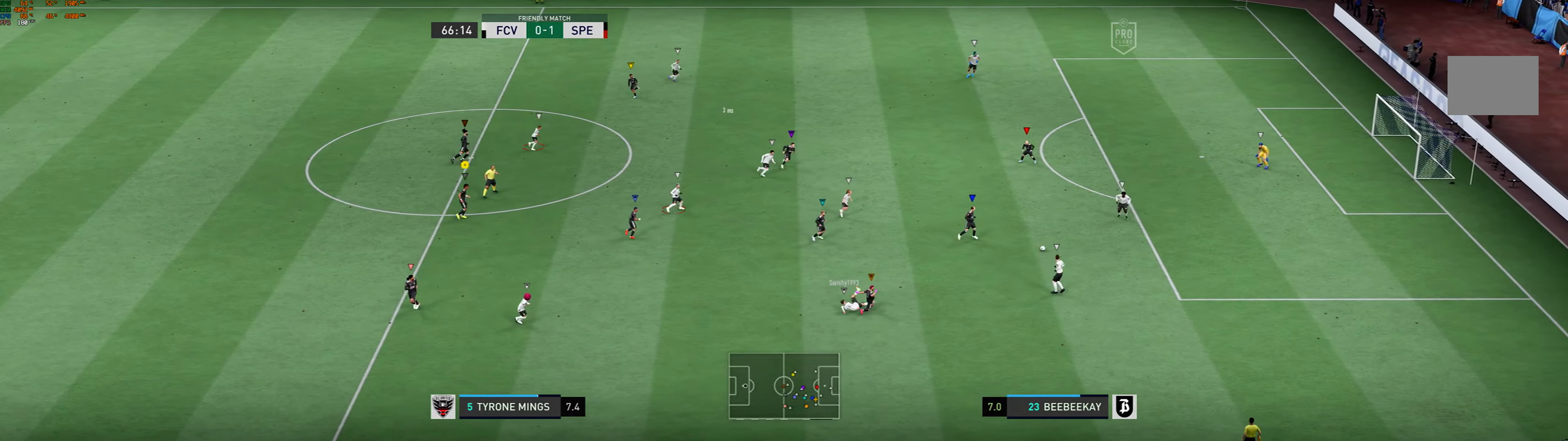
{"buttons": [], "left_stick": "up", "events": [[400, "left_stick", "up"]]}
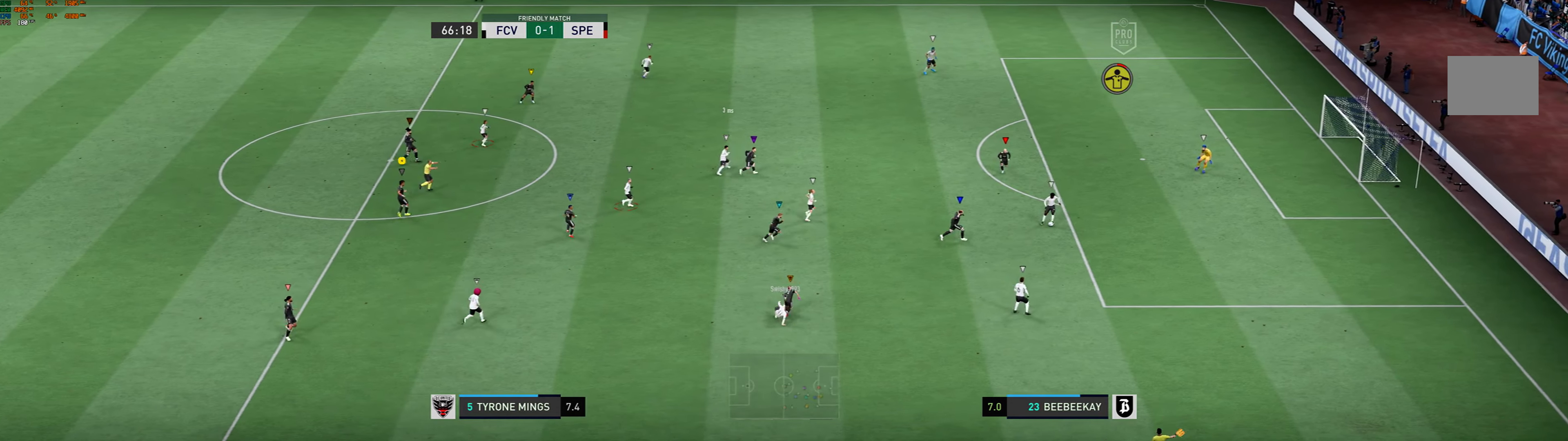
{"buttons": ["L2"], "left_stick": "center", "events": [[167, "L2", "down"], [200, "left_stick", "center"]]}
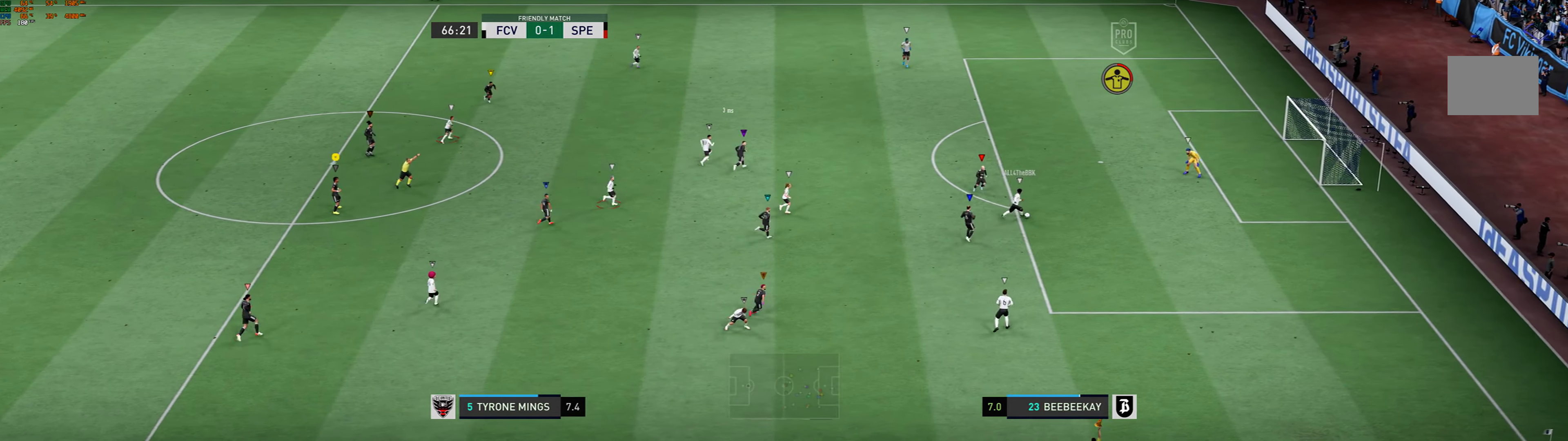
{"buttons": ["L2"], "left_stick": "center", "events": []}
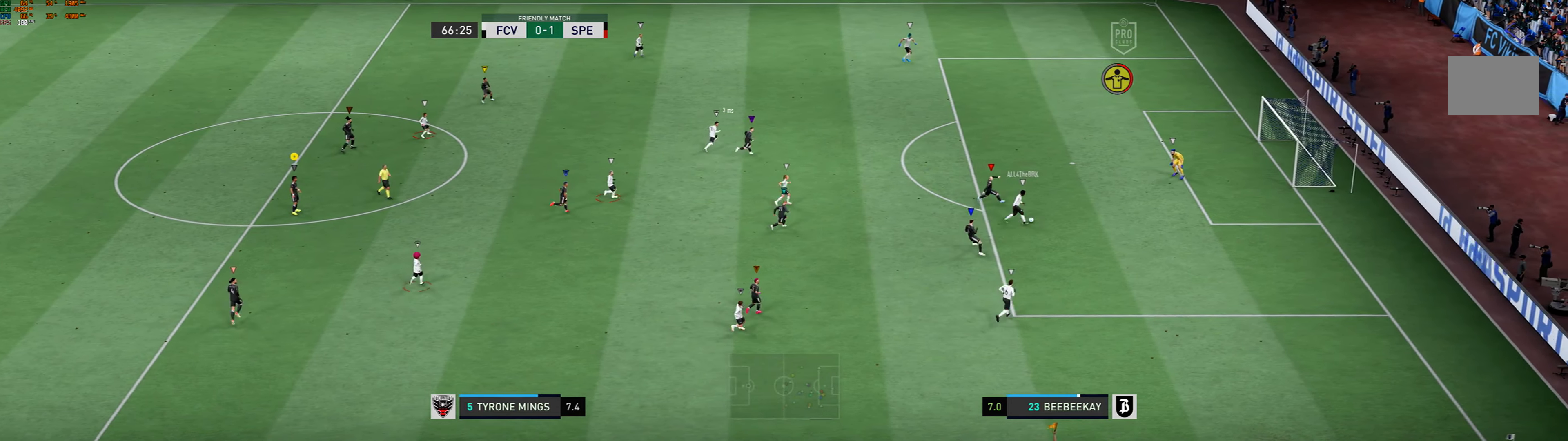
{"buttons": [], "left_stick": "up-left", "events": [[334, "L2", "up"], [400, "L2", "down"], [400, "left_stick", "up-left"], [467, "L2", "up"]]}
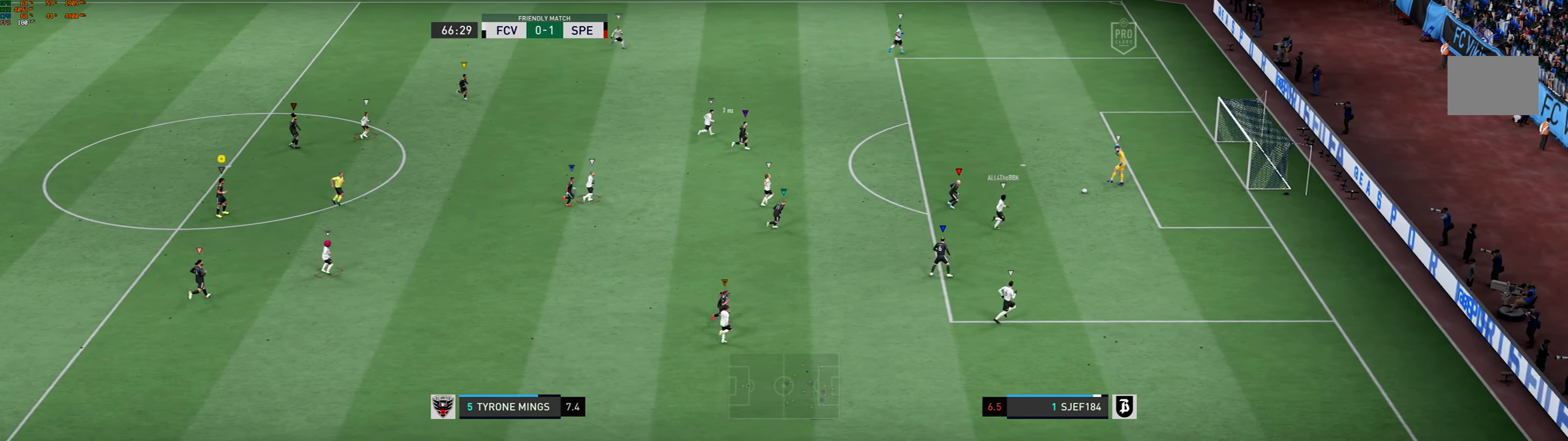
{"buttons": [], "left_stick": "center", "events": [[134, "left_stick", "center"], [234, "L2", "down"], [334, "L2", "up"]]}
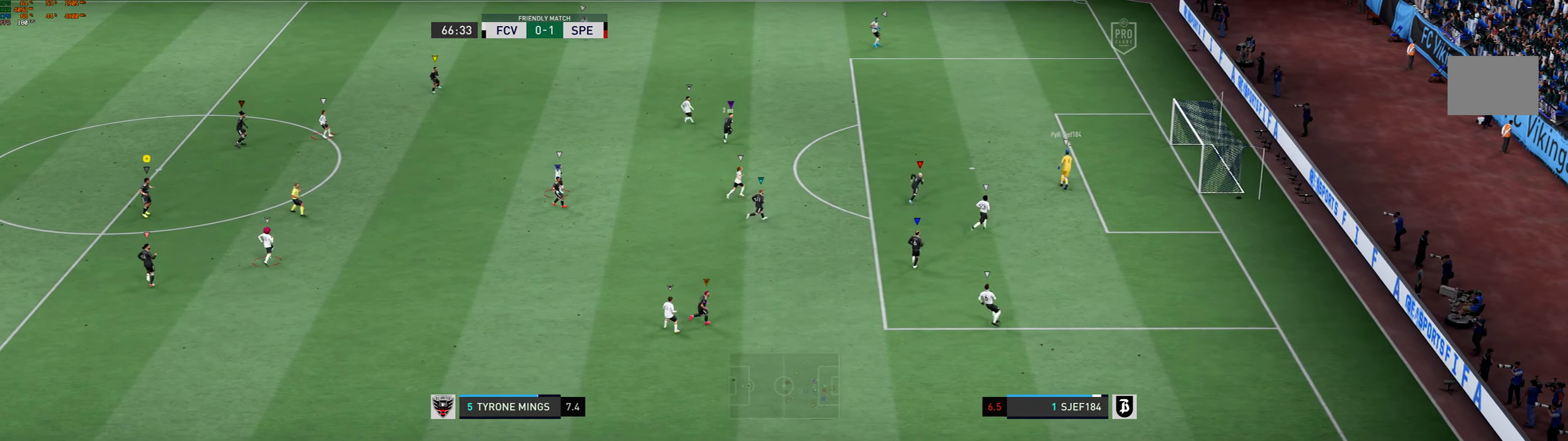
{"buttons": [], "left_stick": "up", "events": [[34, "L2", "down"], [100, "L2", "up"], [500, "left_stick", "up"]]}
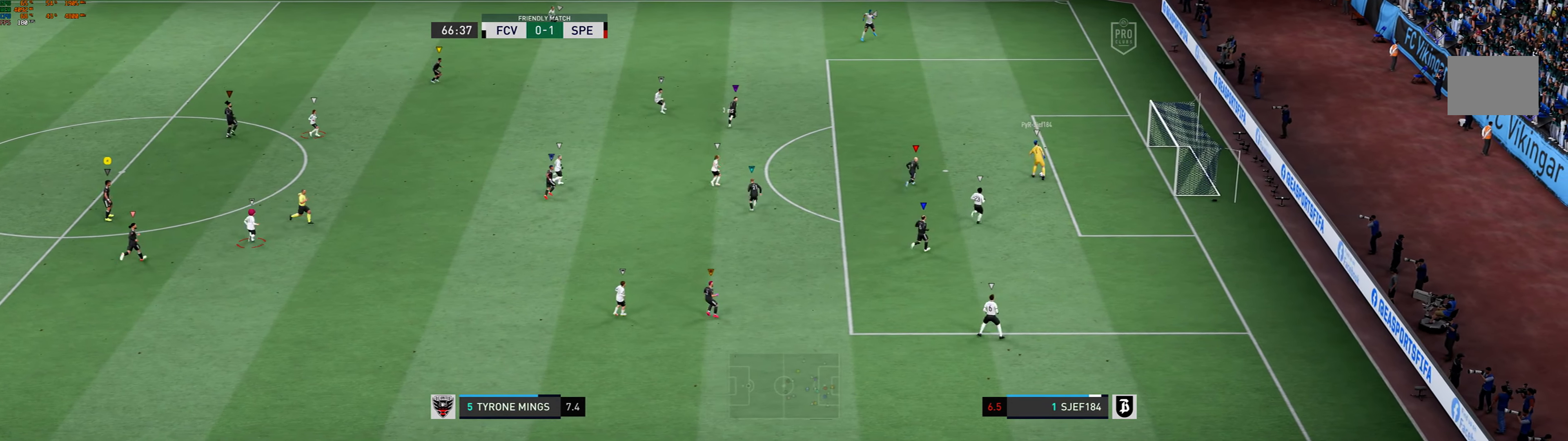
{"buttons": ["L2"], "left_stick": "up", "events": [[367, "L2", "down"]]}
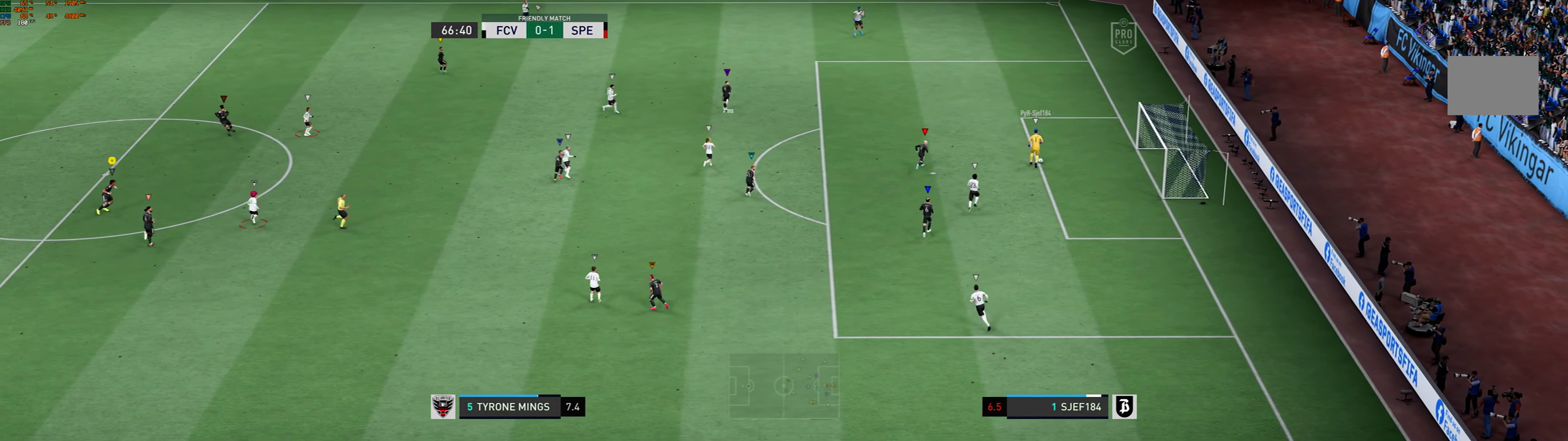
{"buttons": [], "left_stick": "up", "events": [[167, "L2", "up"], [234, "R1", "down"], [334, "R1", "up"]]}
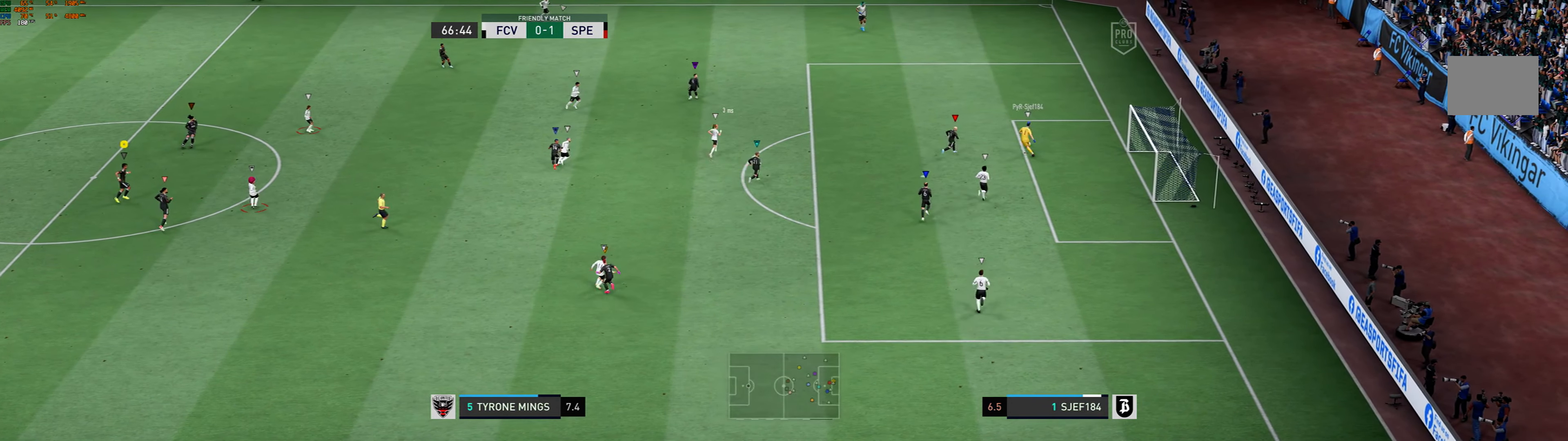
{"buttons": [], "left_stick": "up", "events": []}
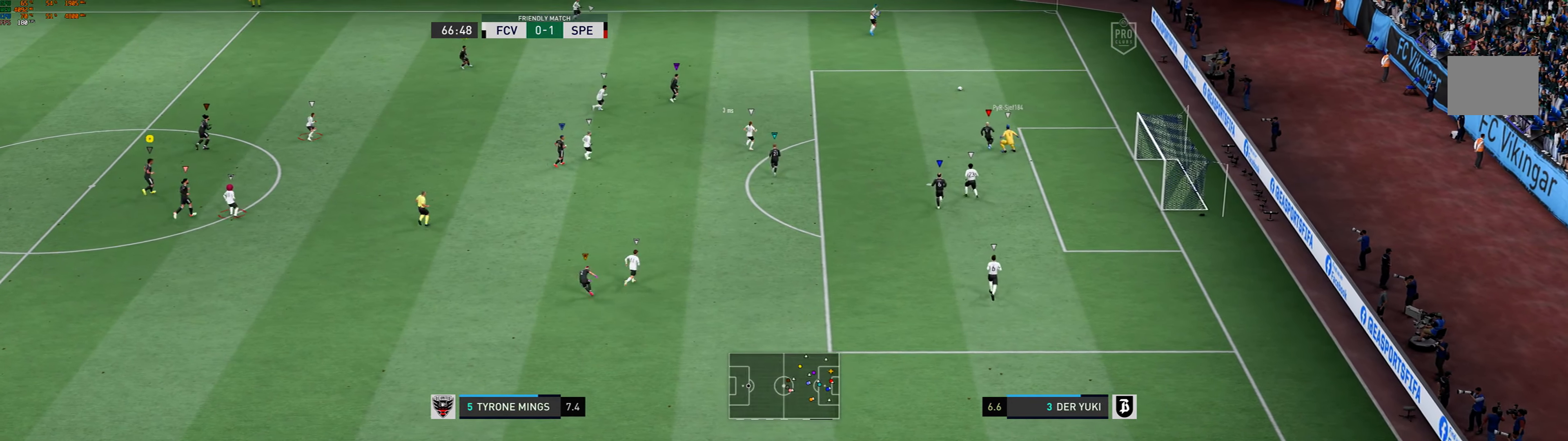
{"buttons": [], "left_stick": "up", "events": [[167, "L2", "down"], [334, "L2", "up"]]}
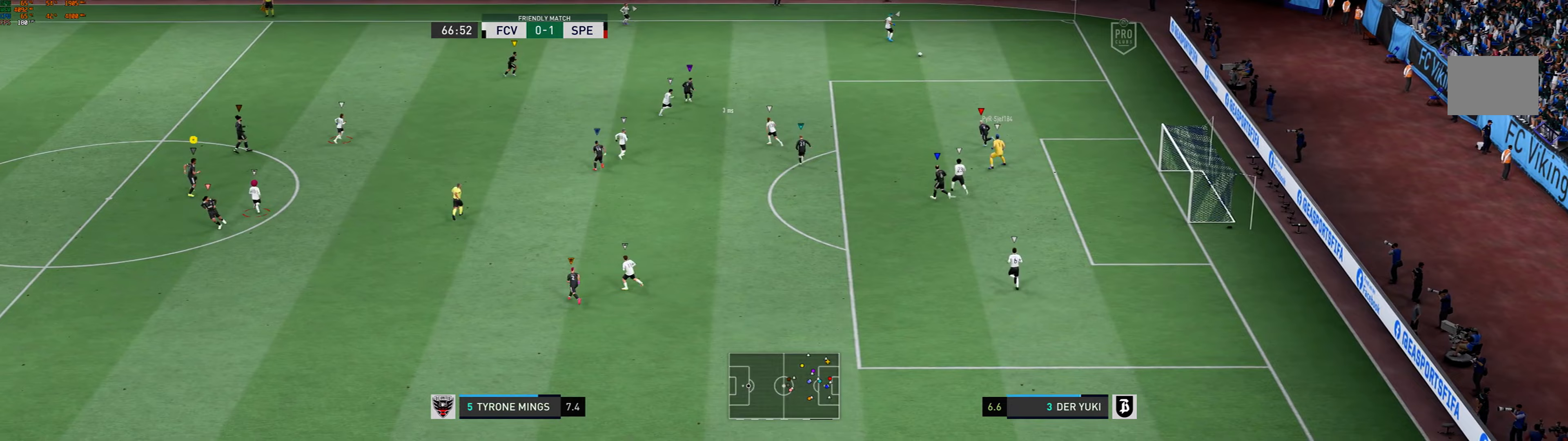
{"buttons": [], "left_stick": "up-left", "events": [[233, "L2", "down"], [233, "left_stick", "up-left"], [333, "L2", "up"]]}
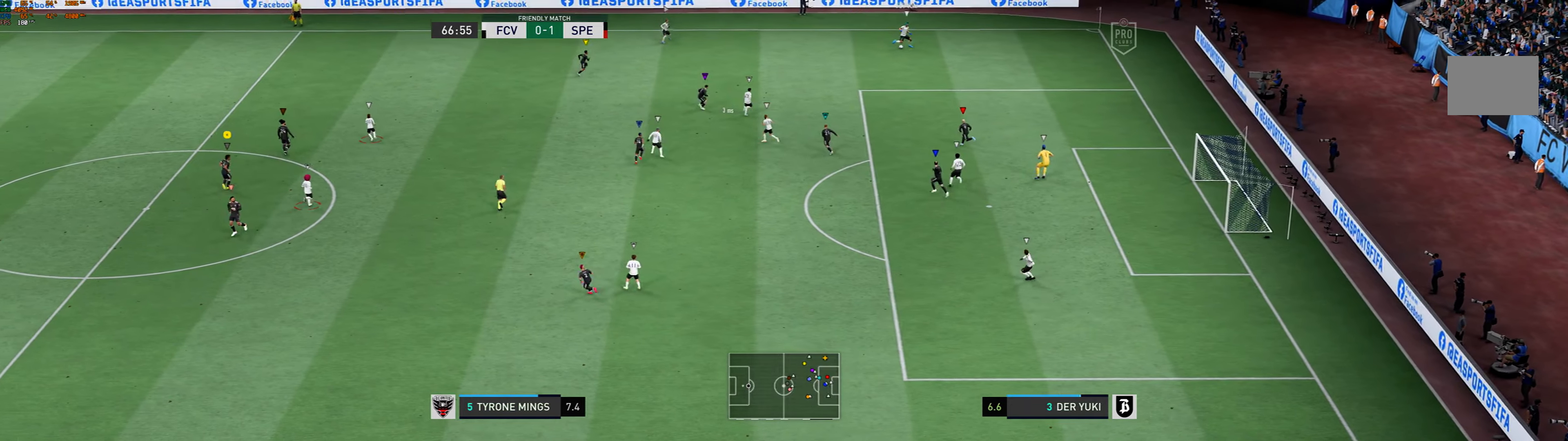
{"buttons": [], "left_stick": "up"}
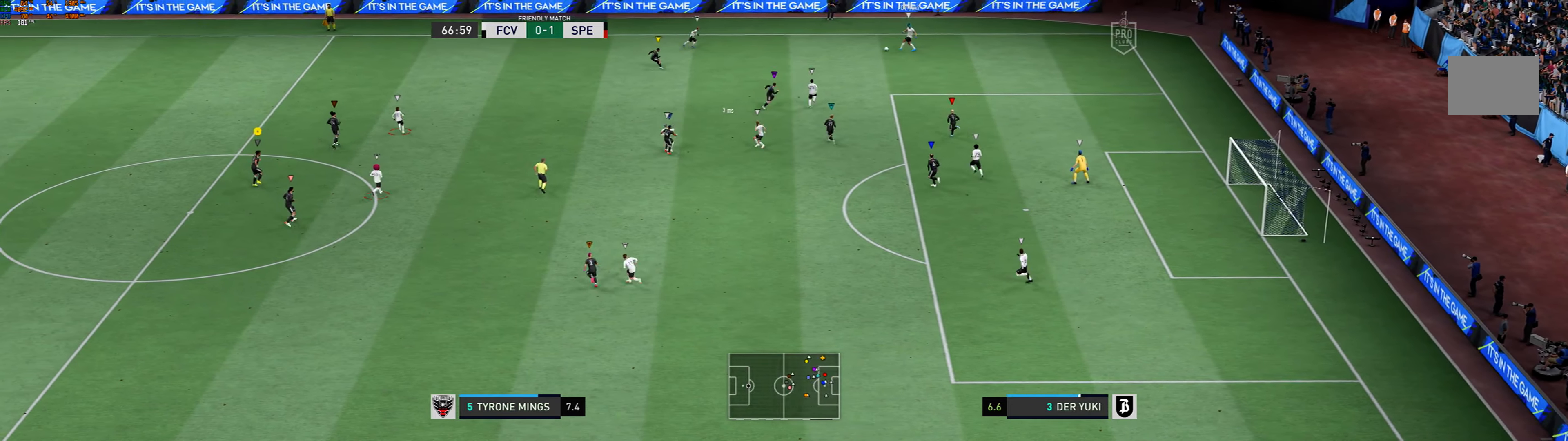
{"buttons": ["L2"], "left_stick": "up-left", "events": [[167, "L2", "down"], [300, "L2", "up"], [400, "left_stick", "up-left"], [467, "L2", "down"]]}
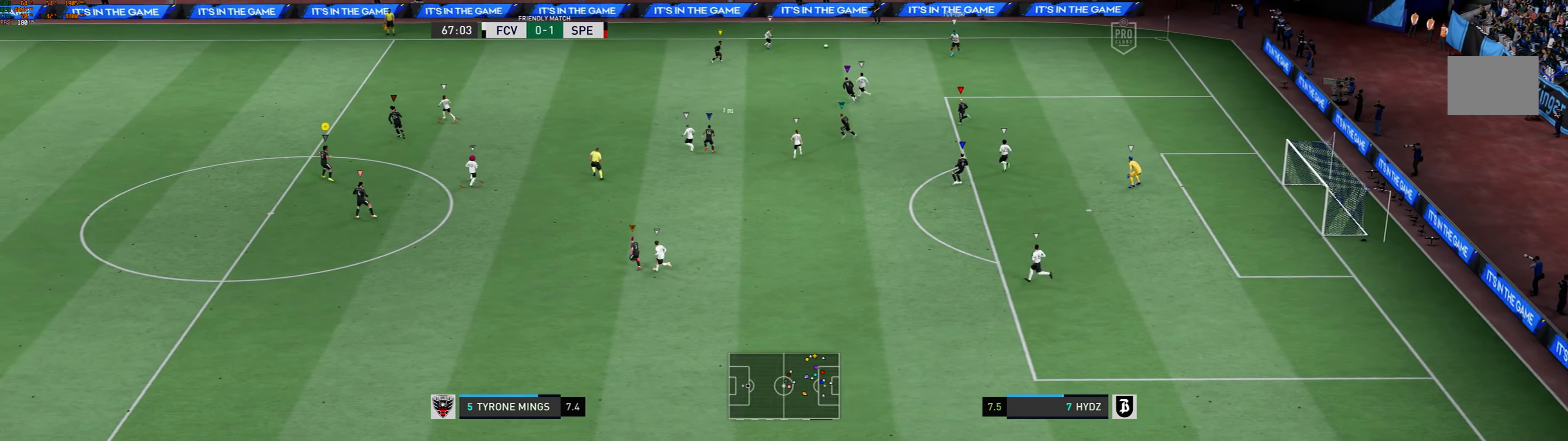
{"buttons": [], "left_stick": "up-left", "events": [[500, "L2", "up"]]}
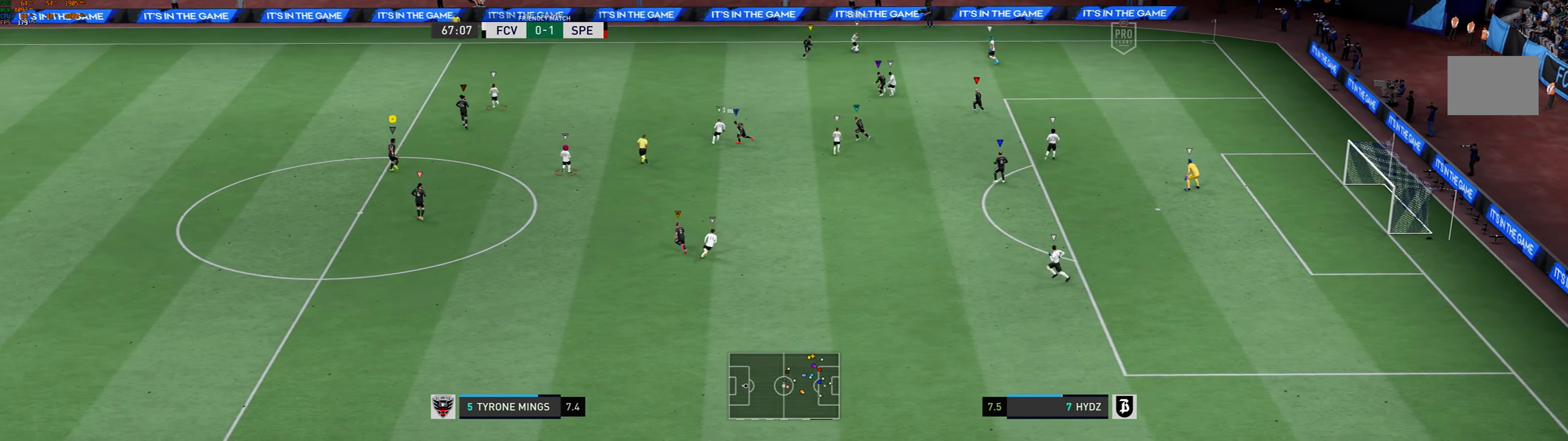
{"buttons": [], "left_stick": "up-left"}
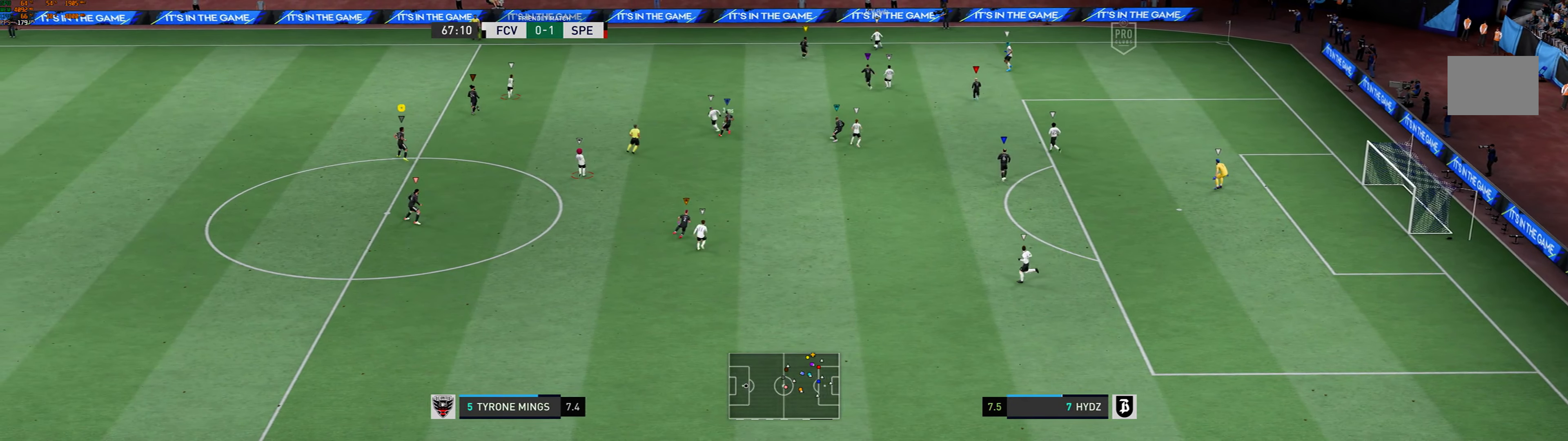
{"buttons": ["L2"], "left_stick": "center", "events": [[300, "L2", "down"], [300, "left_stick", "center"]]}
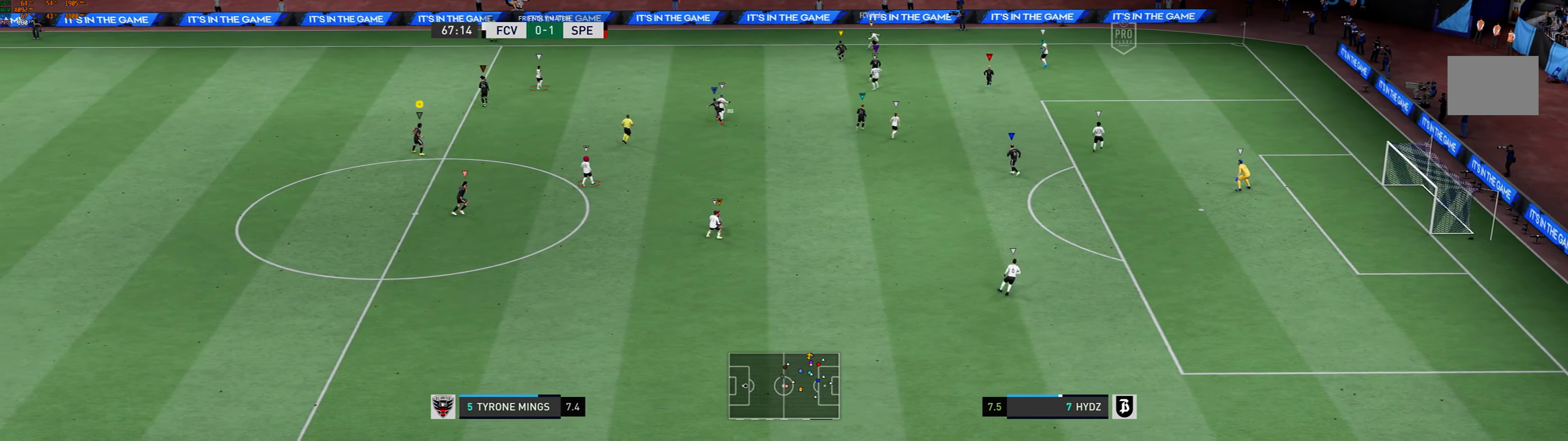
{"buttons": ["L2"], "left_stick": "center", "events": [[67, "L2", "up"], [133, "left_stick", "down-right"], [233, "left_stick", "right"], [333, "left_stick", "center"], [367, "L2", "down"]]}
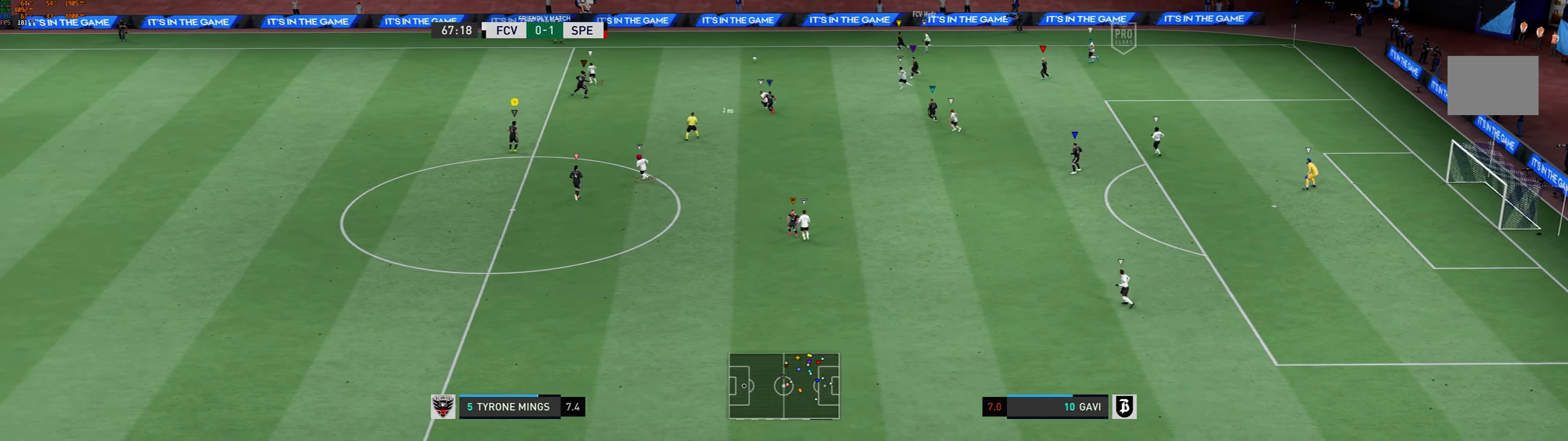
{"buttons": ["R1"], "left_stick": "up-left"}
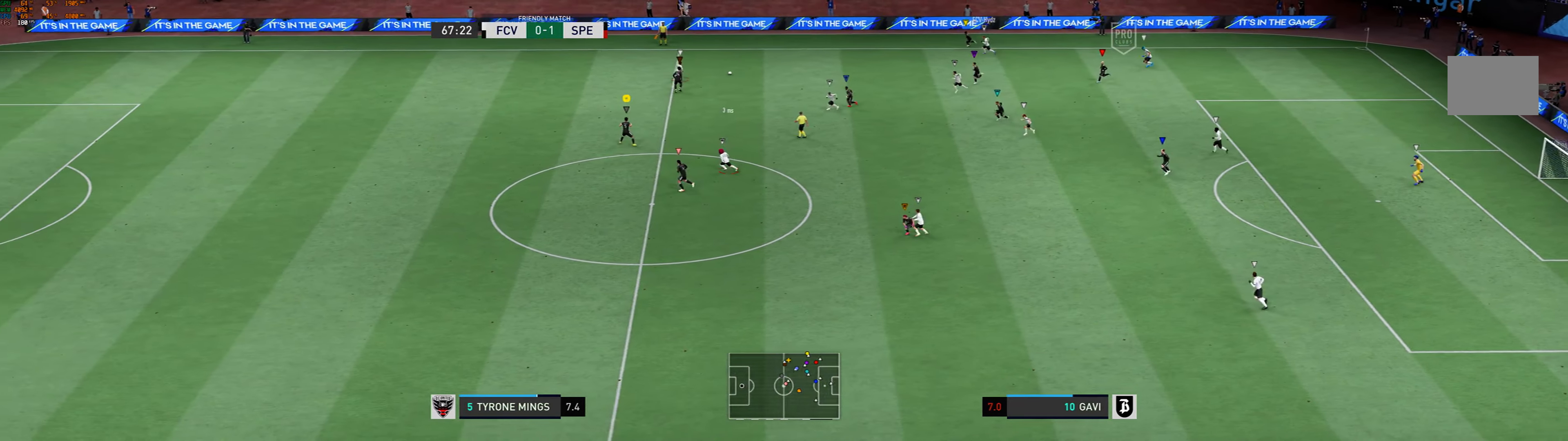
{"buttons": [], "left_stick": "left", "events": [[100, "A", "down"], [100, "R1", "up"], [167, "A", "up"], [300, "left_stick", "left"]]}
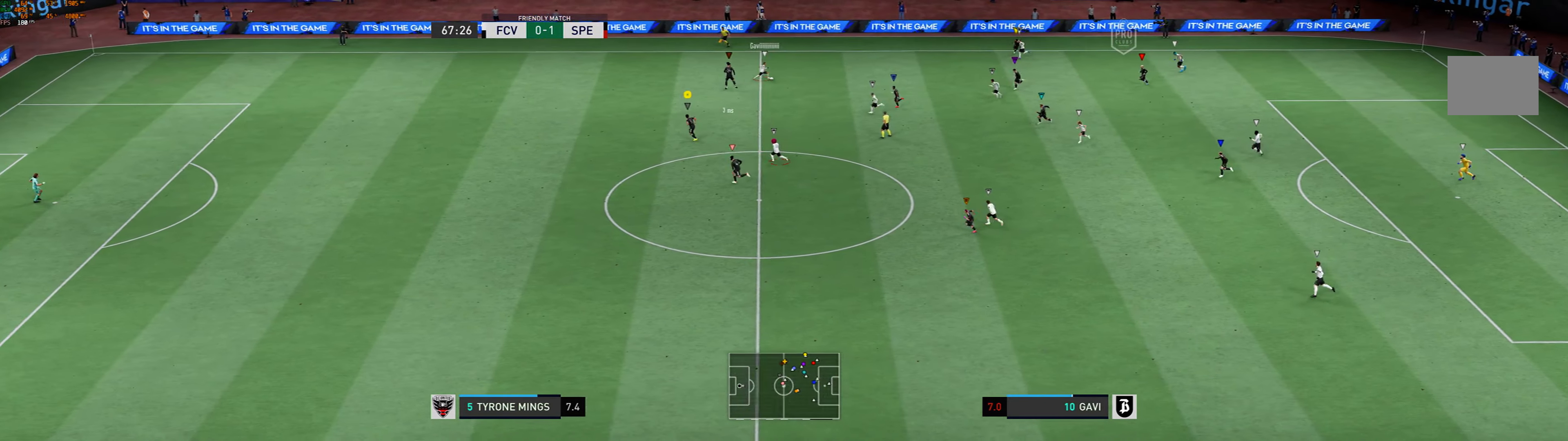
{"buttons": [], "left_stick": "down-left", "events": [[200, "left_stick", "down-left"]]}
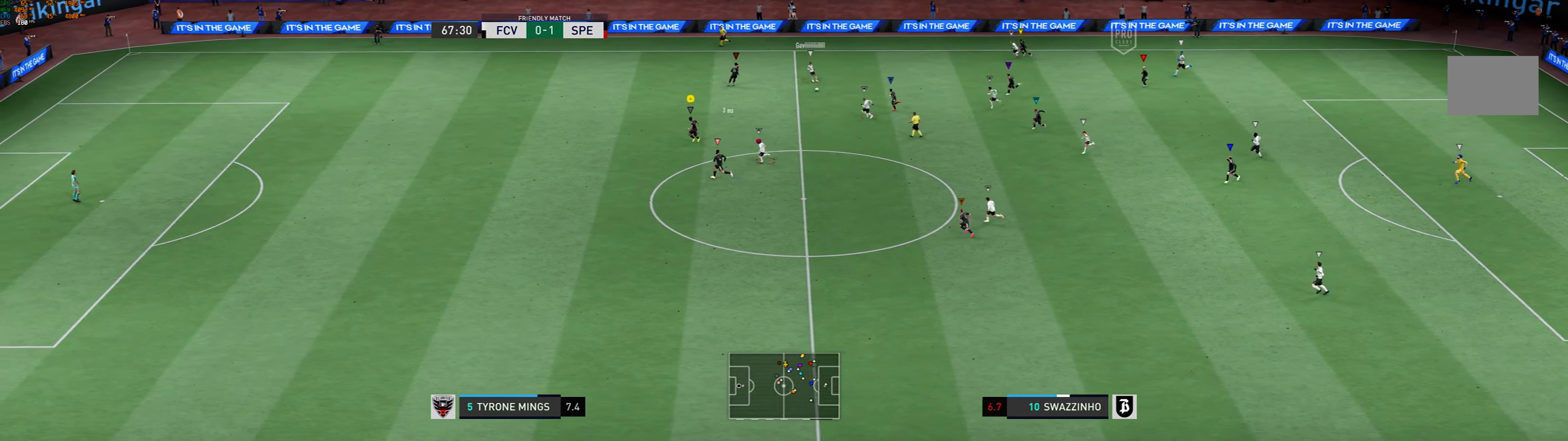
{"buttons": [], "left_stick": "down-left", "events": [[167, "L2", "down"], [366, "L2", "up"]]}